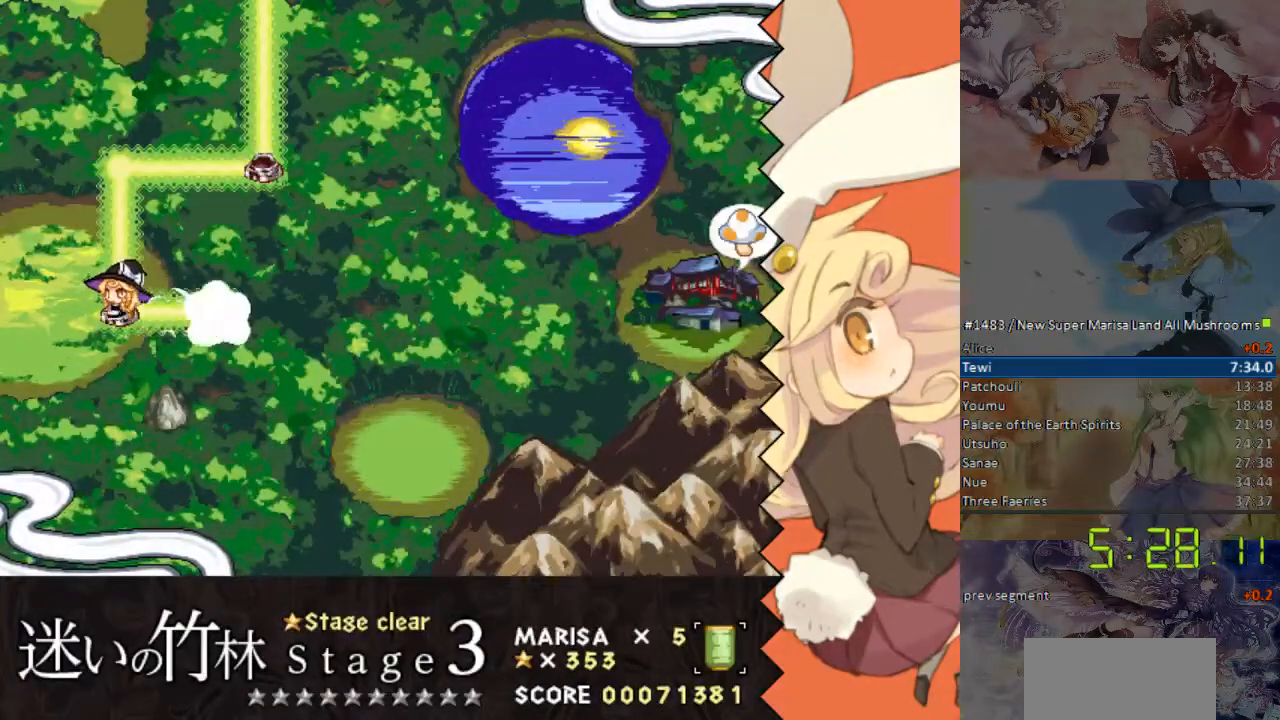
Gameplay with a controller (Nintendo layout); each line is a JSON object with the inputs held at the frame after it. "events" lists button and stick changes between this image and that frame as [ms after this image, input, new state], when the widget could be followed in between. Not read: L1 L3 R1 R3 Y.
{"buttons": ["DPAD_RIGHT"], "events": [[117, "DPAD_RIGHT", "down"]]}
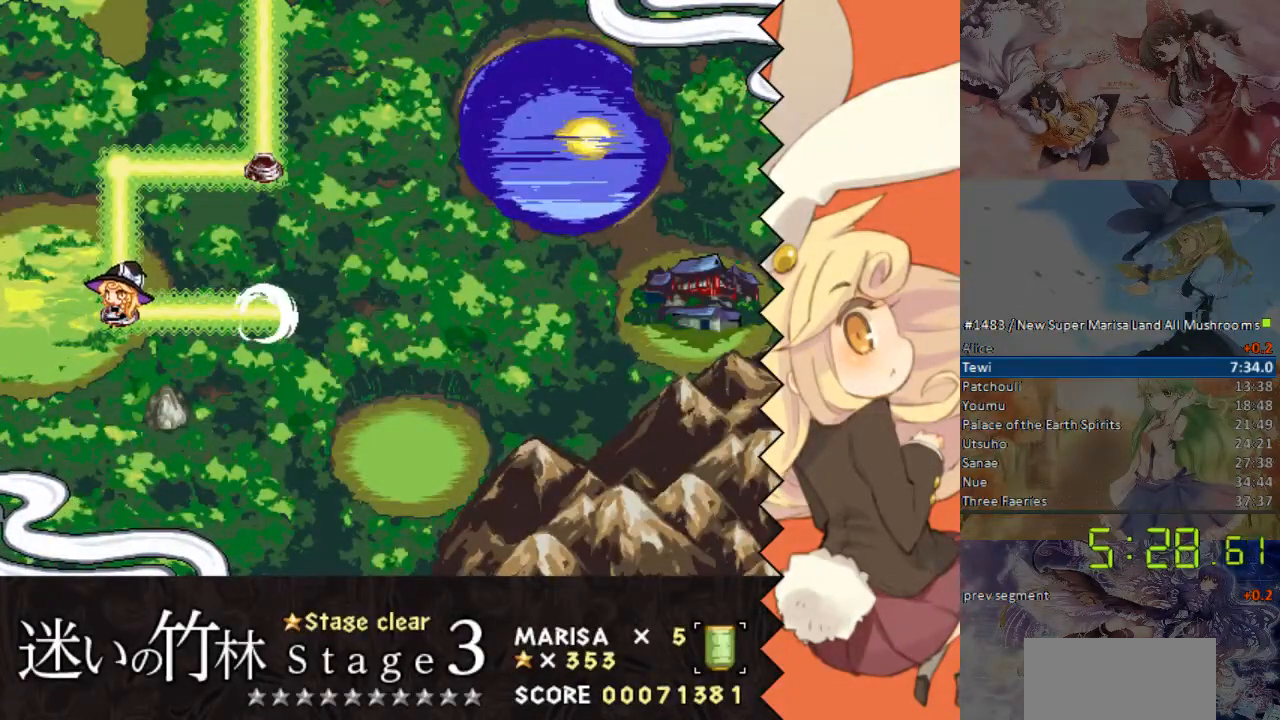
{"buttons": ["DPAD_RIGHT"], "events": []}
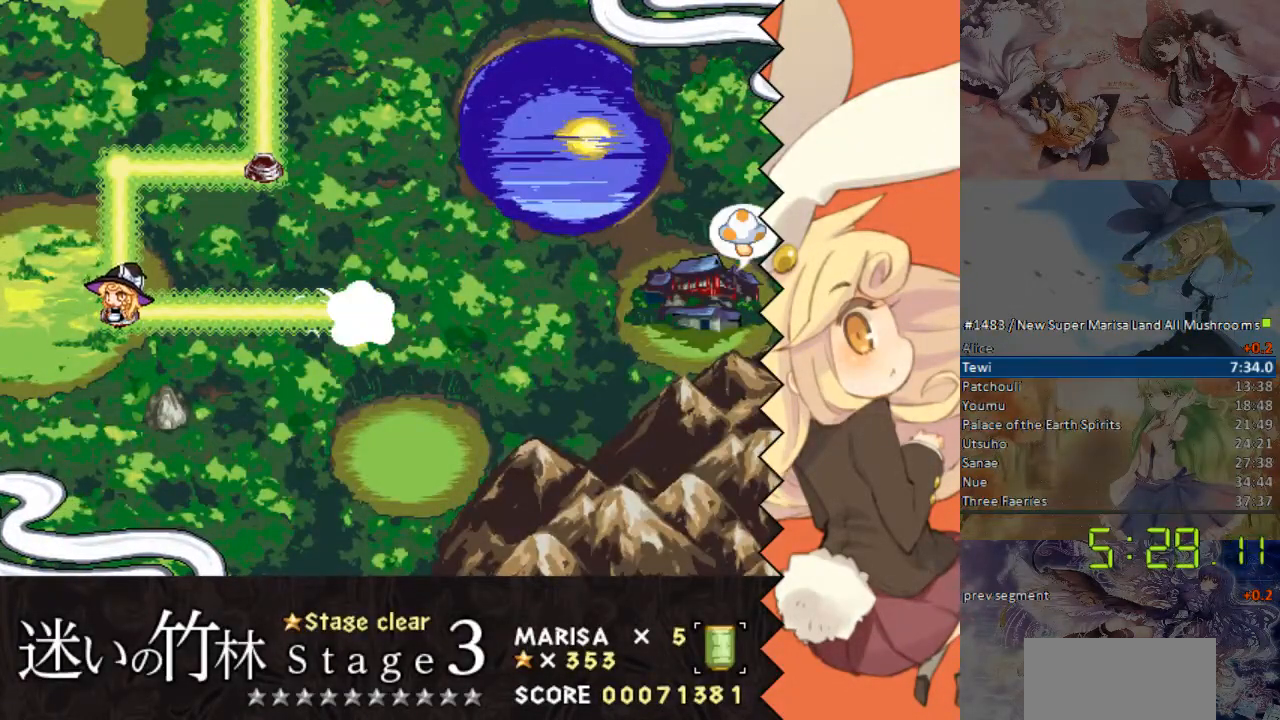
{"buttons": ["DPAD_RIGHT"], "events": []}
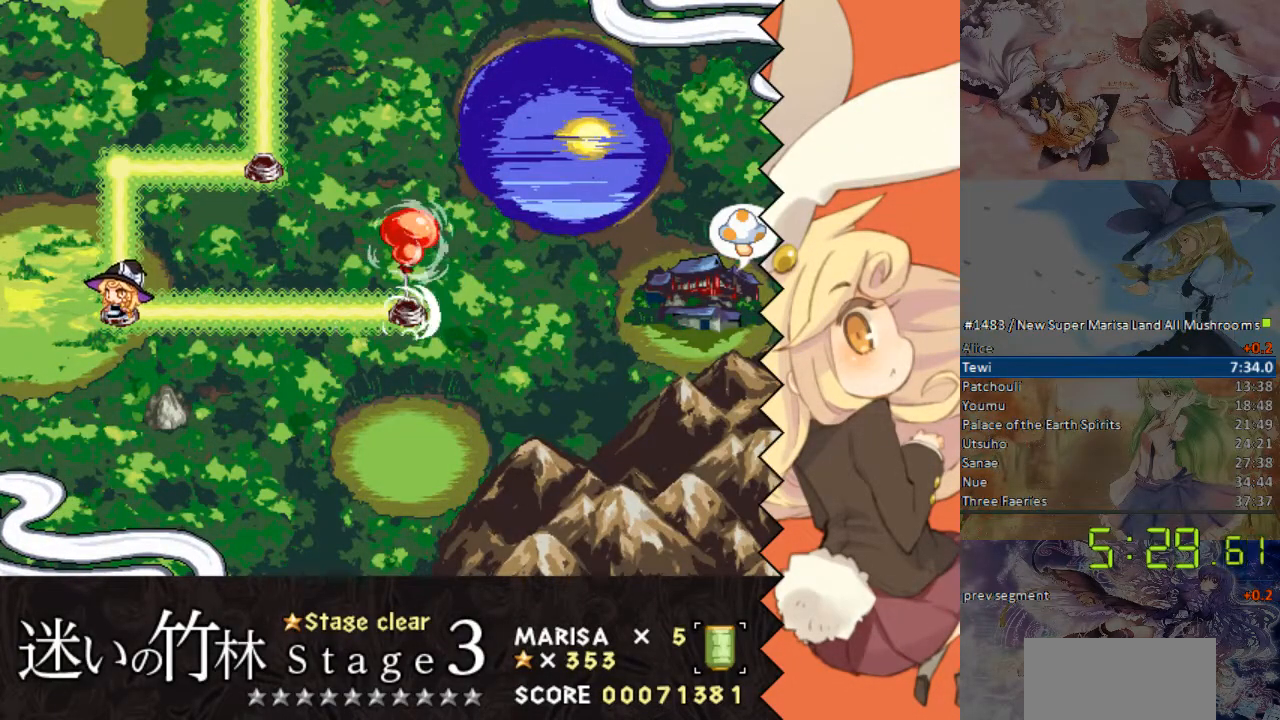
{"buttons": ["DPAD_RIGHT"], "events": []}
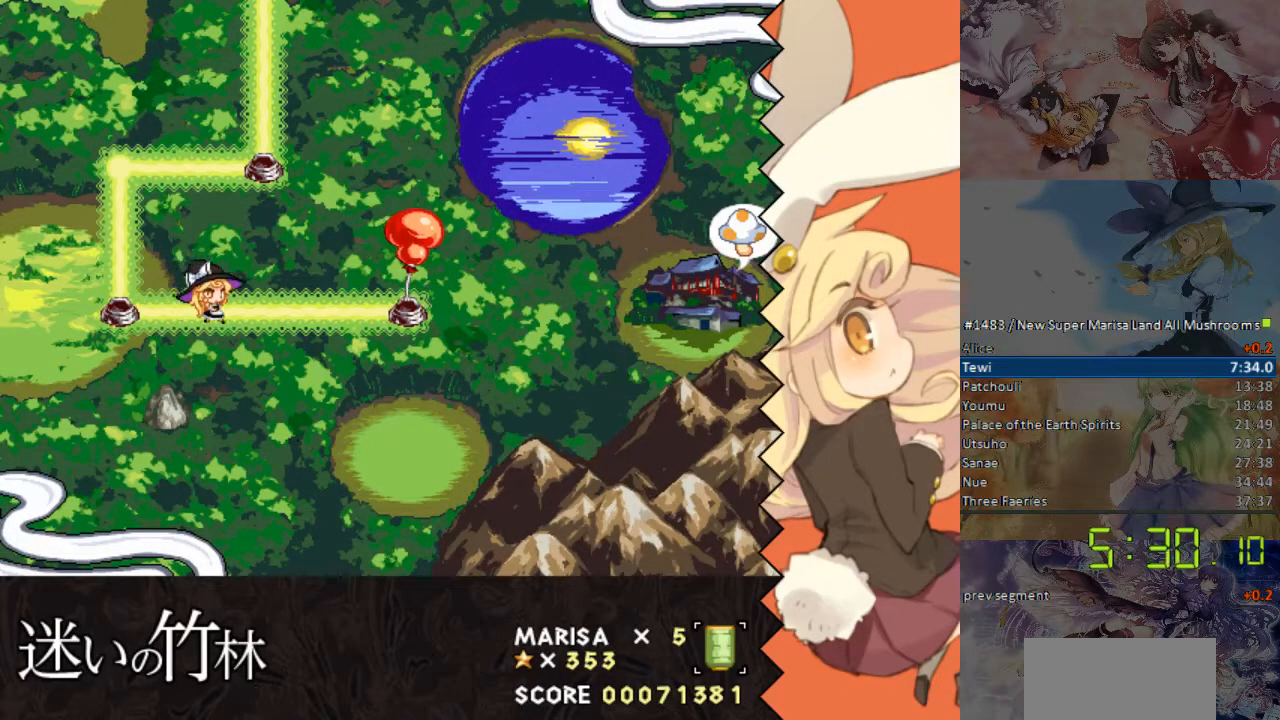
{"buttons": ["DPAD_RIGHT"], "events": []}
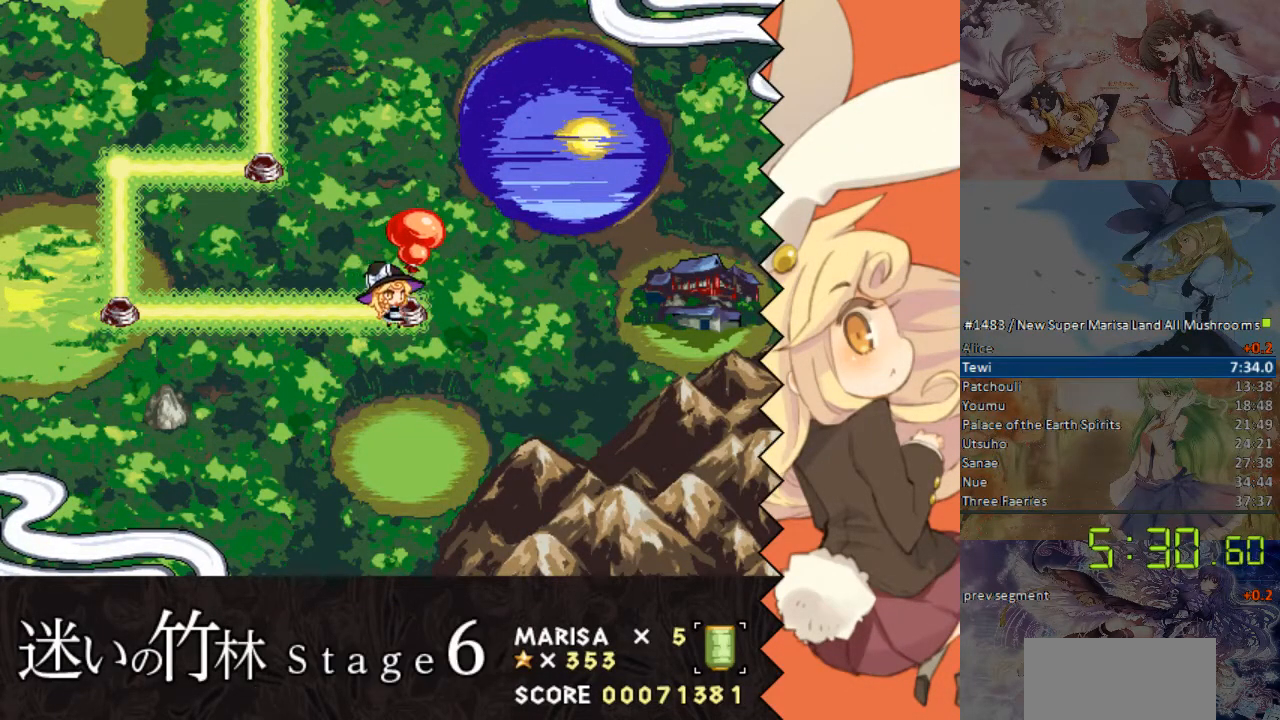
{"buttons": [], "events": [[118, "B", "down"], [218, "DPAD_RIGHT", "up"], [268, "B", "up"]]}
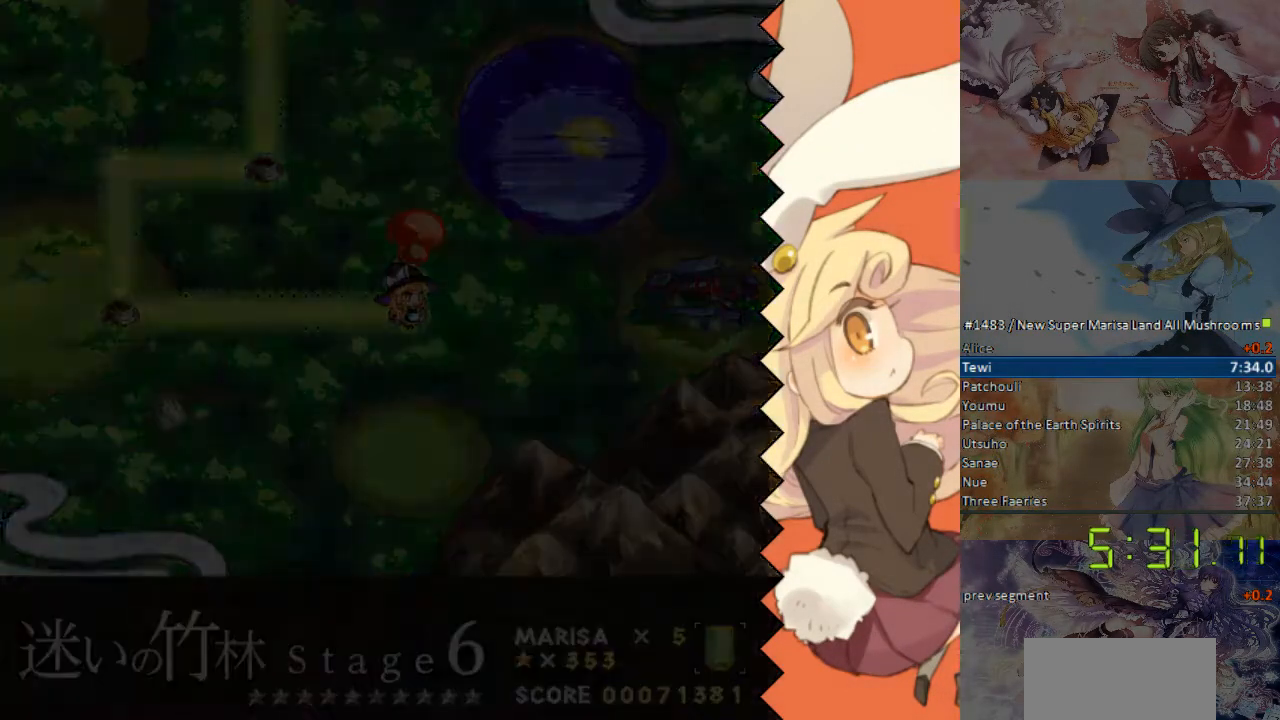
{"buttons": [], "events": []}
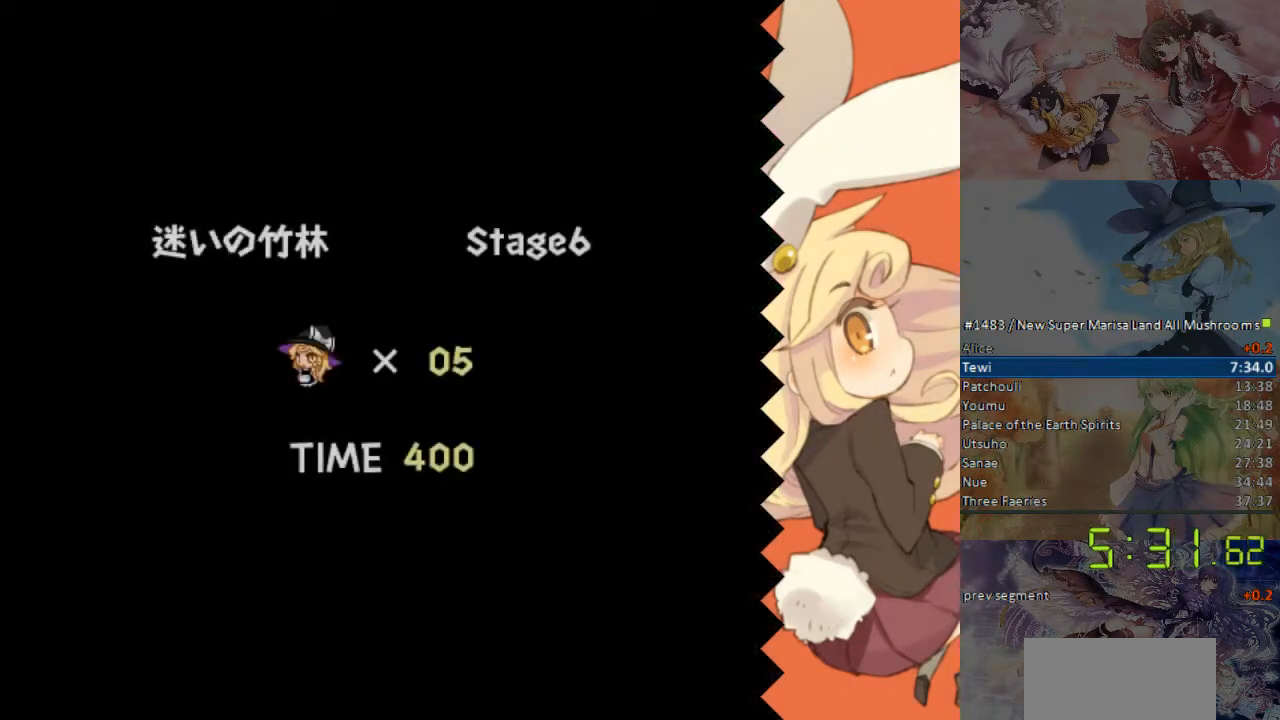
{"buttons": [], "events": []}
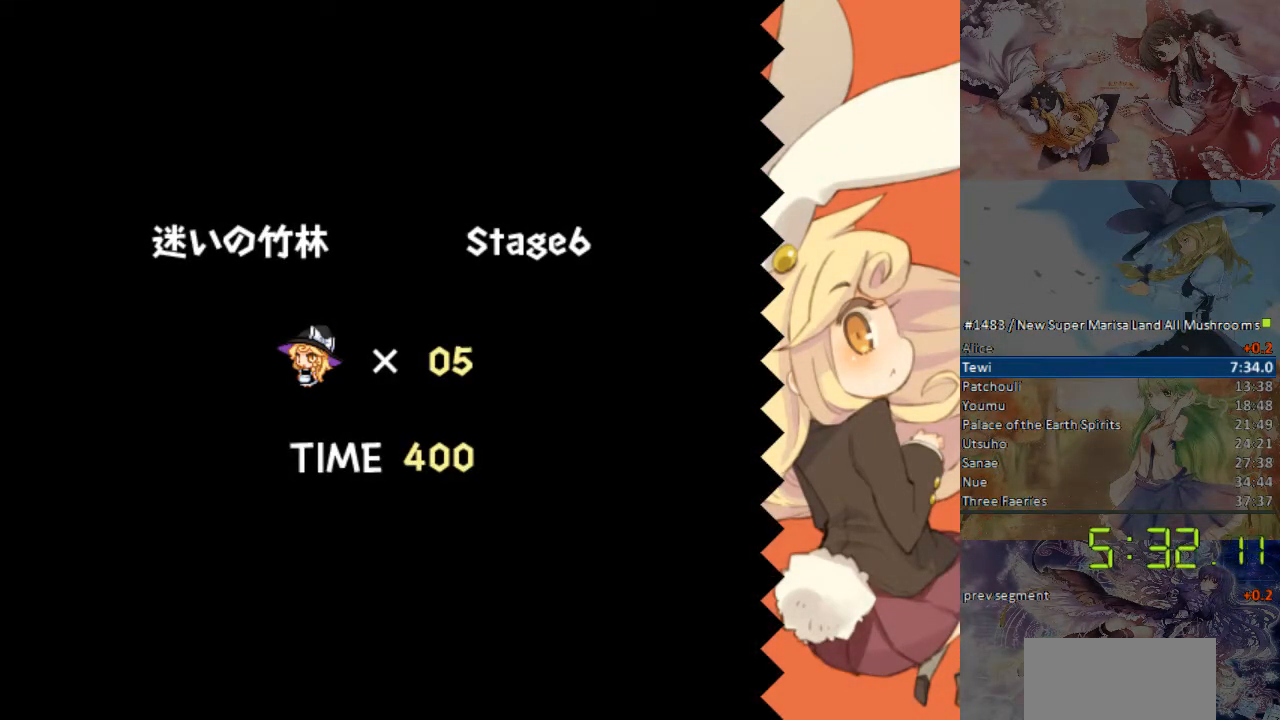
{"buttons": [], "events": []}
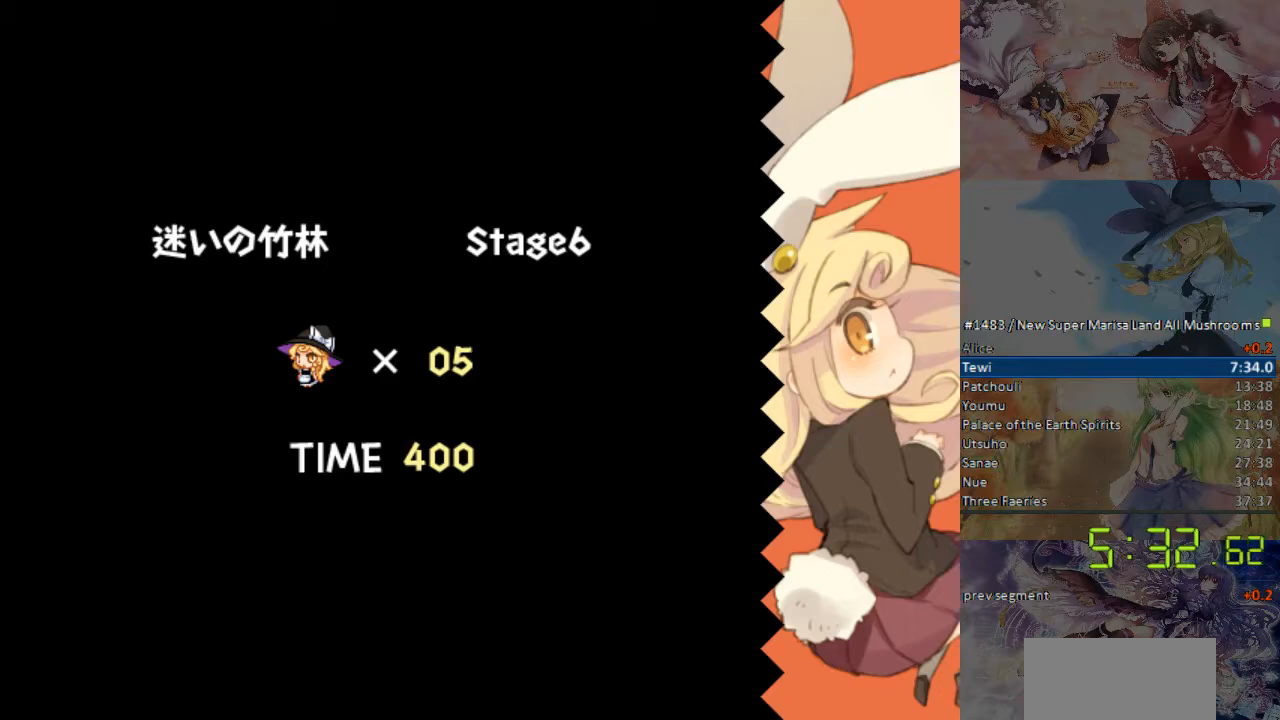
{"buttons": ["DPAD_RIGHT"], "events": [[67, "DPAD_RIGHT", "down"]]}
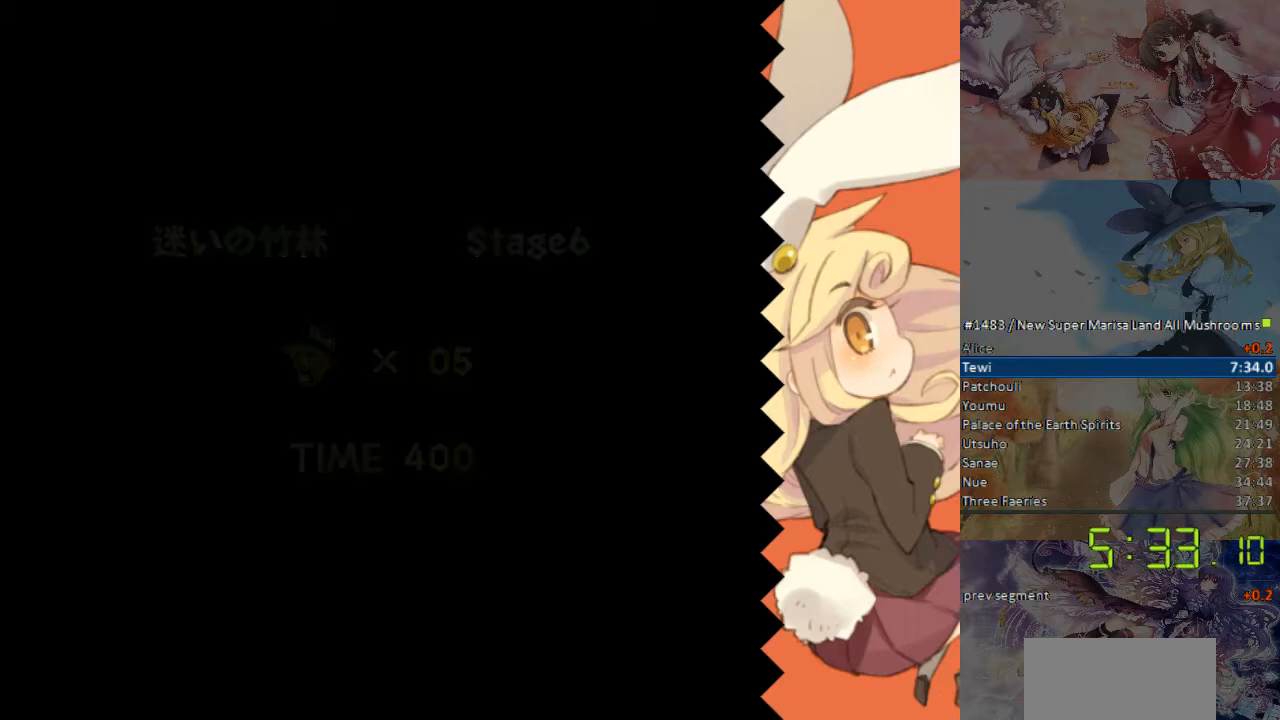
{"buttons": ["DPAD_RIGHT"], "events": []}
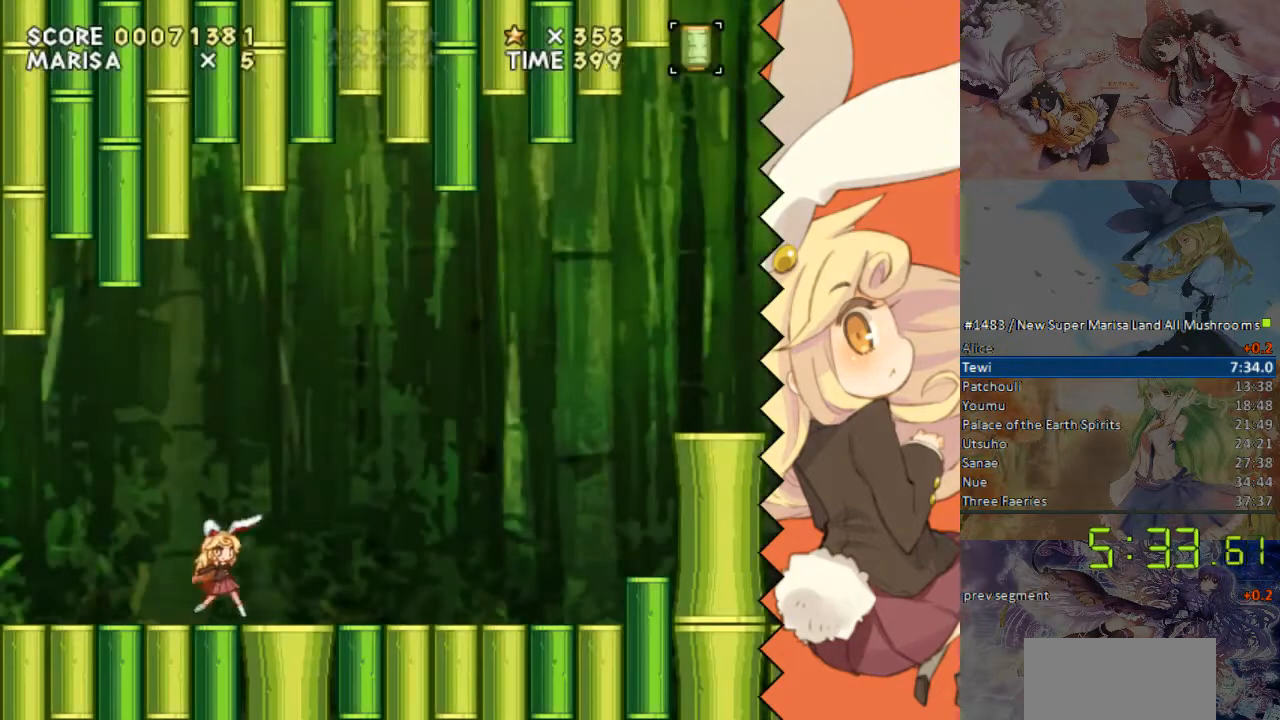
{"buttons": ["DPAD_RIGHT"], "events": []}
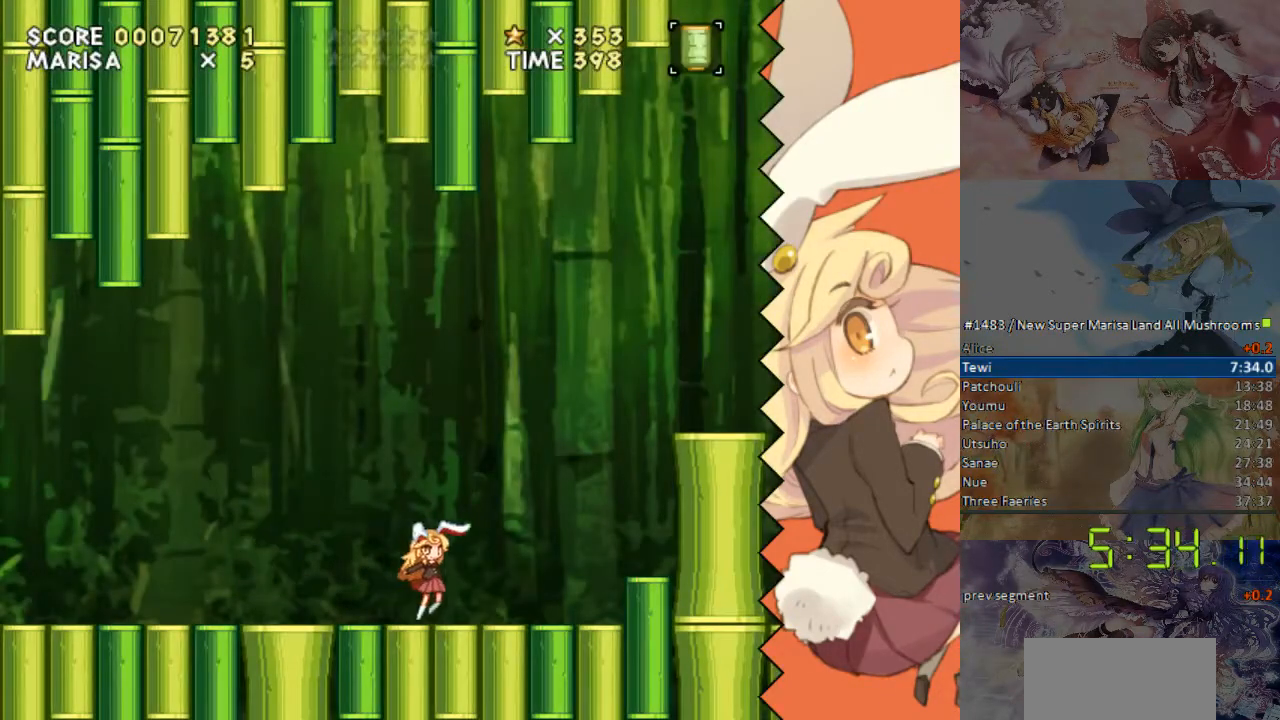
{"buttons": ["DPAD_RIGHT"], "events": [[67, "B", "down"], [369, "B", "up"]]}
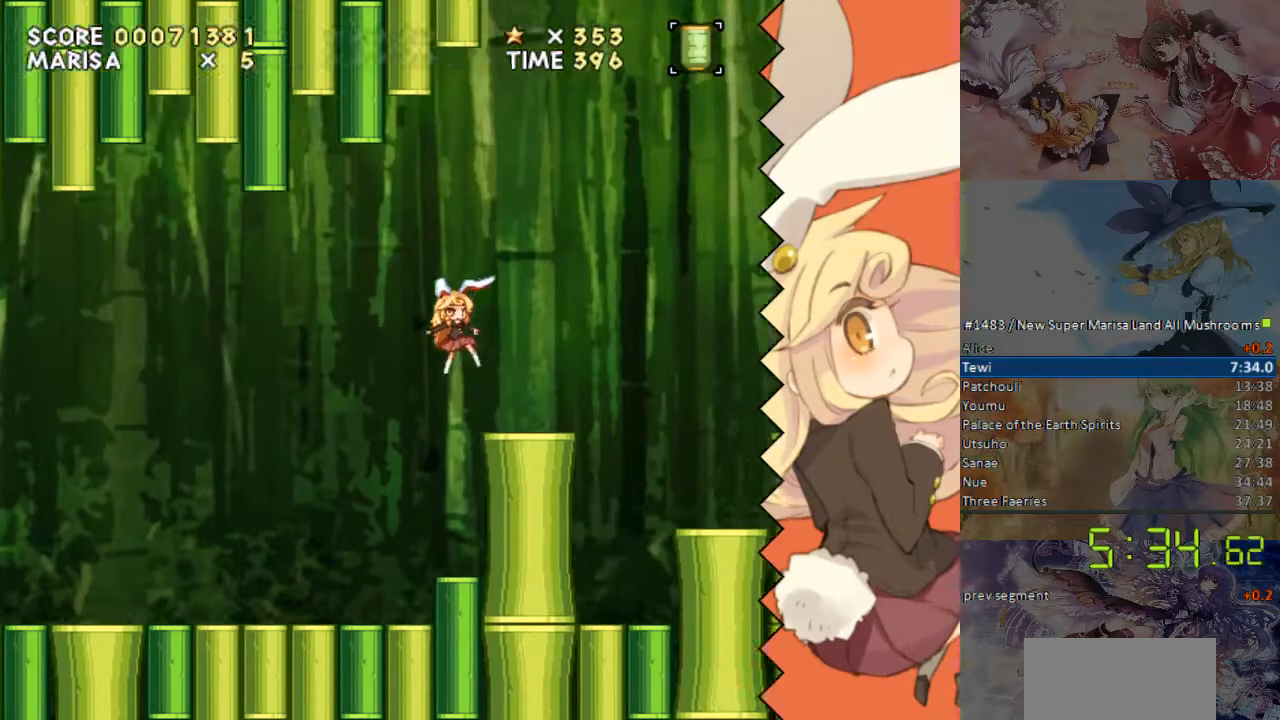
{"buttons": ["DPAD_RIGHT"], "events": [[268, "B", "down"], [452, "B", "up"]]}
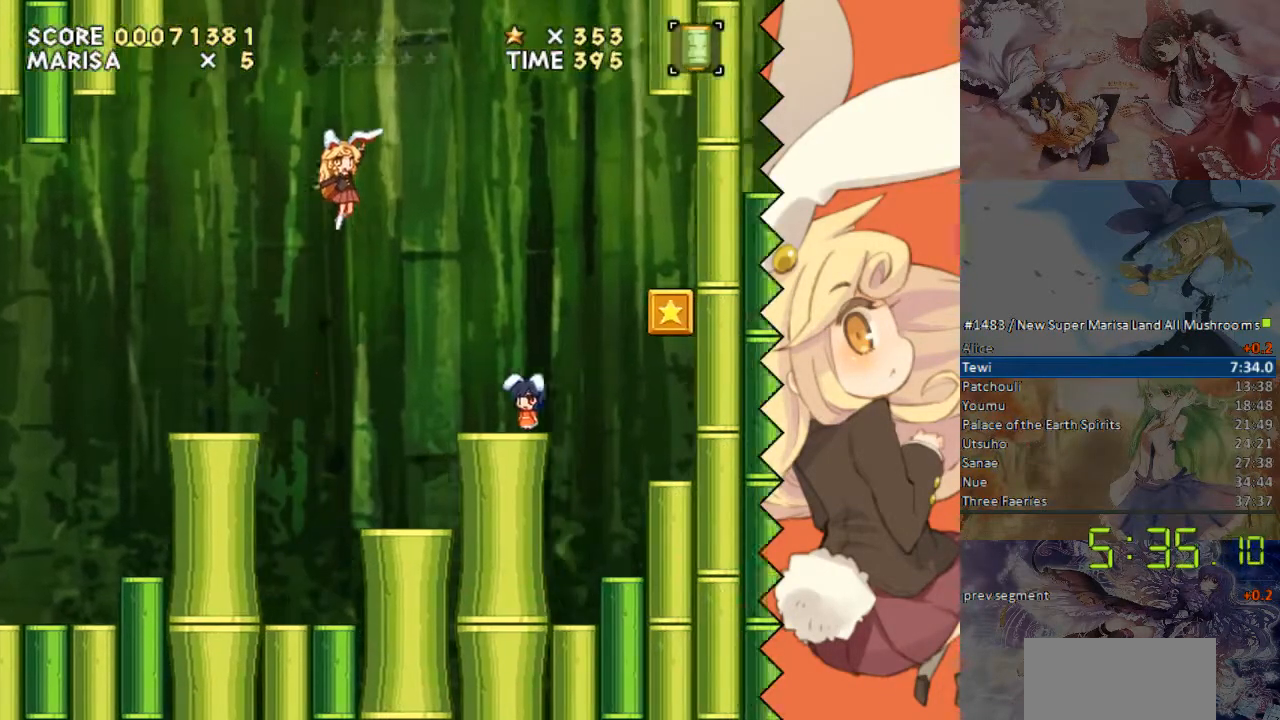
{"buttons": ["DPAD_LEFT"], "events": [[268, "DPAD_RIGHT", "up"], [318, "DPAD_LEFT", "down"]]}
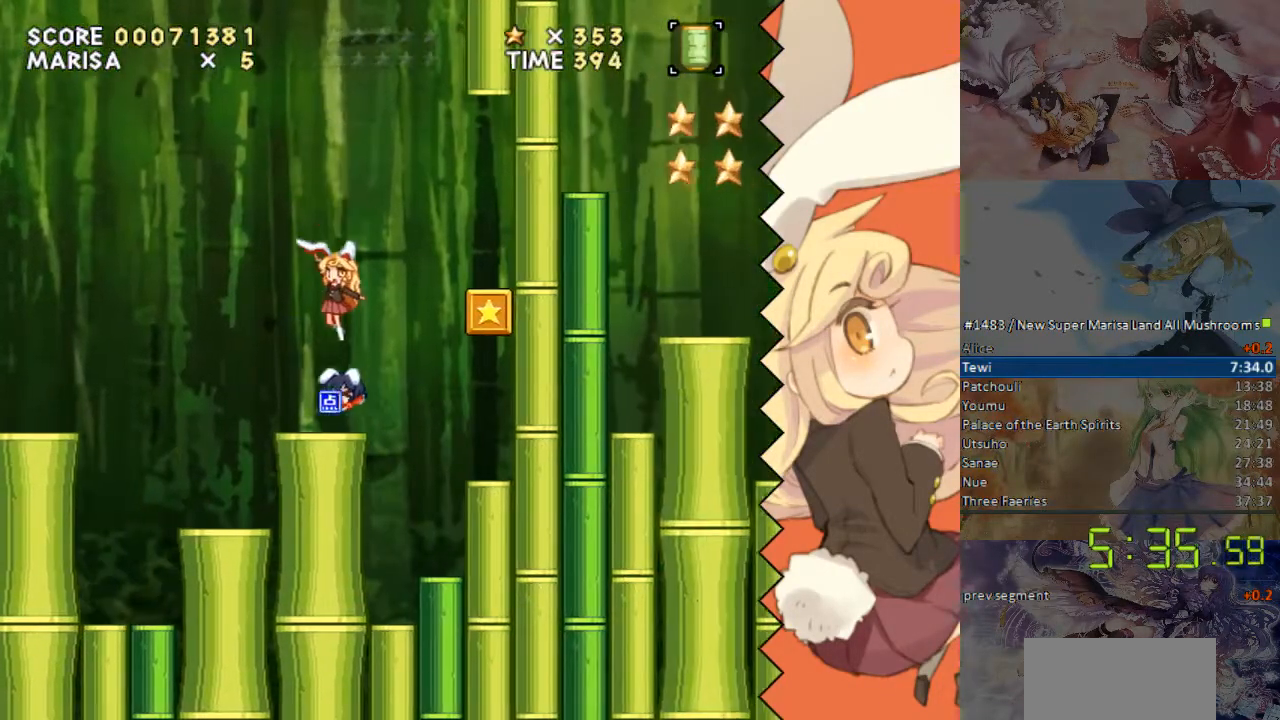
{"buttons": [], "events": [[118, "DPAD_LEFT", "up"]]}
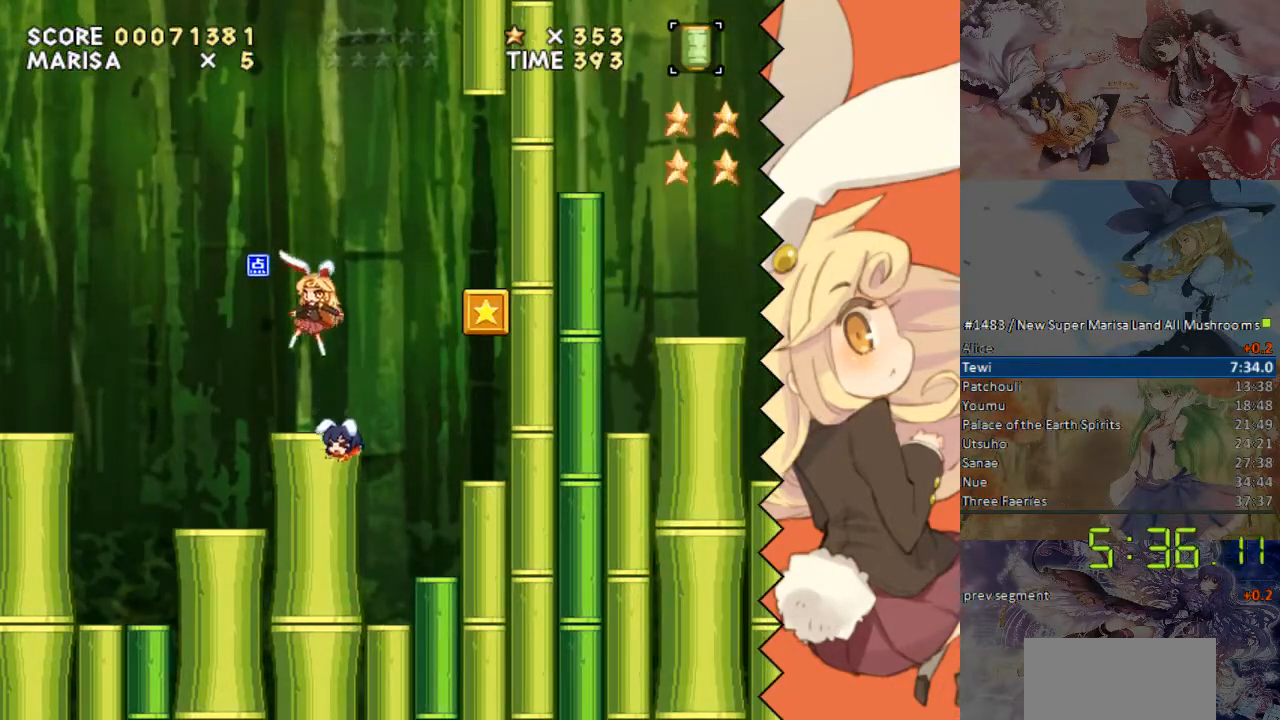
{"buttons": [], "events": [[67, "DPAD_DOWN", "down"], [436, "DPAD_DOWN", "up"]]}
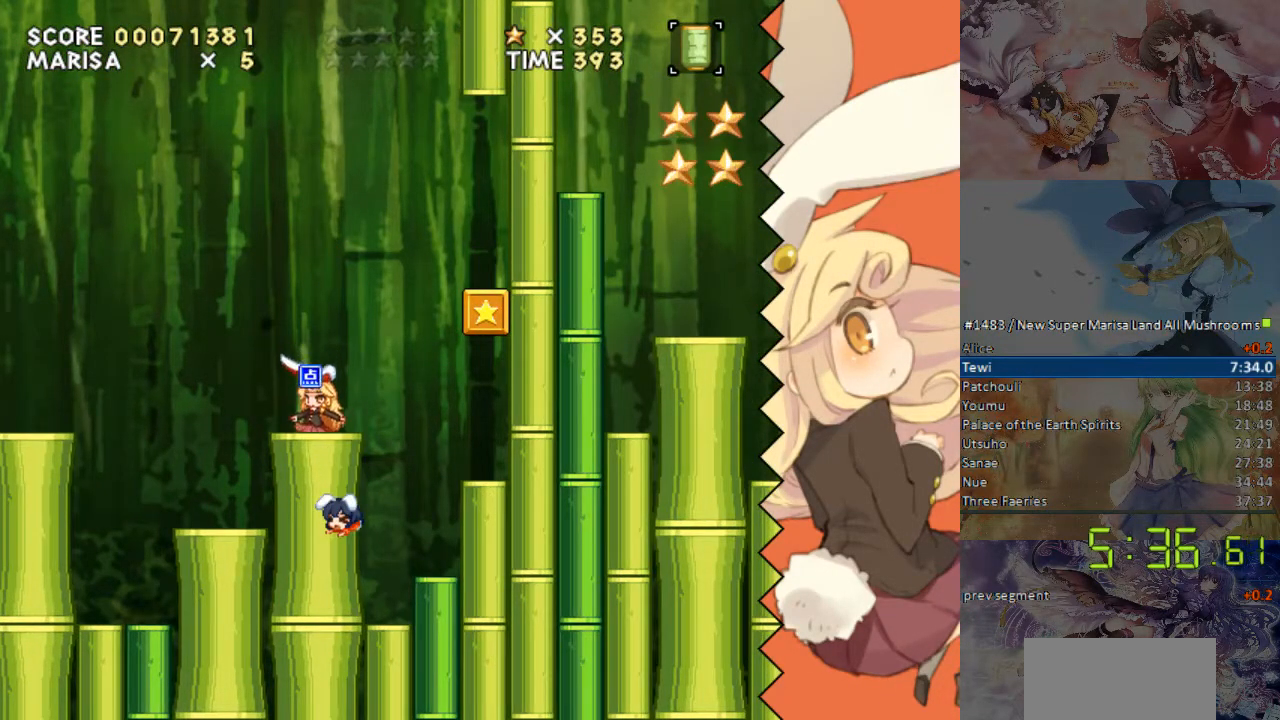
{"buttons": ["DPAD_UP", "DPAD_RIGHT"], "events": [[67, "DPAD_RIGHT", "down"], [436, "DPAD_UP", "down"]]}
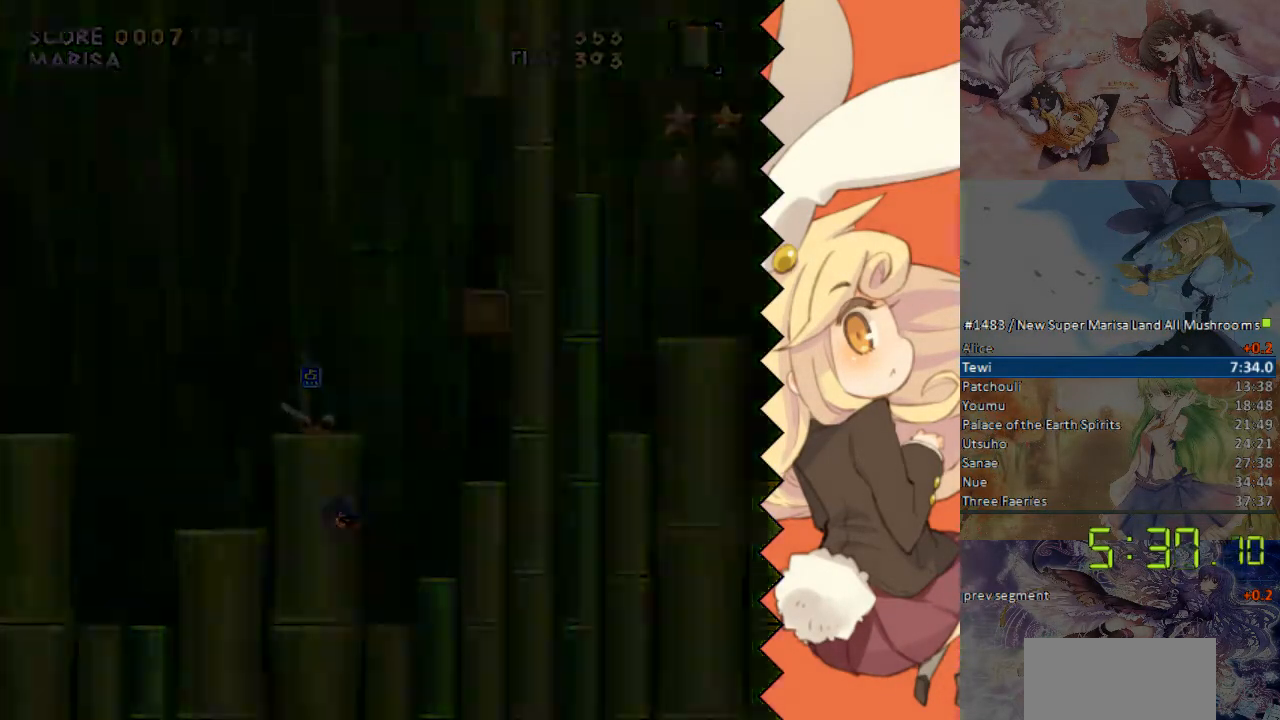
{"buttons": ["DPAD_RIGHT"], "events": [[134, "DPAD_UP", "up"]]}
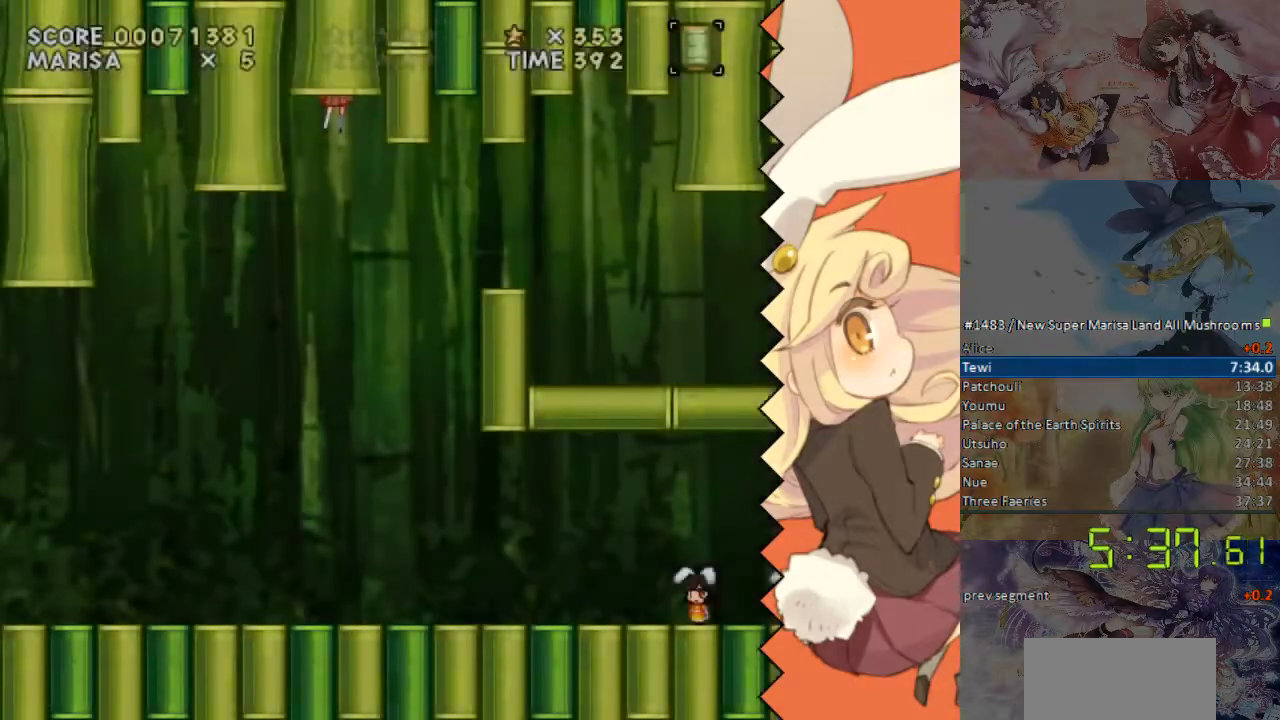
{"buttons": ["DPAD_RIGHT"], "events": []}
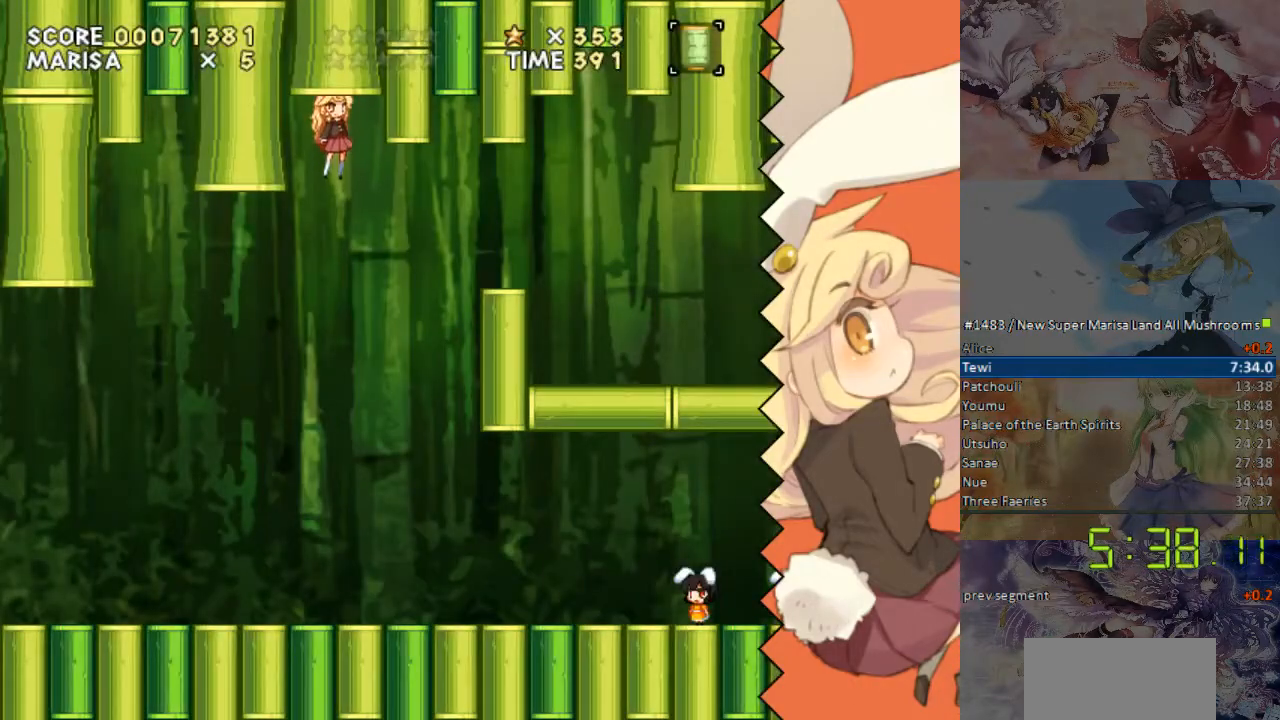
{"buttons": ["DPAD_RIGHT"], "events": []}
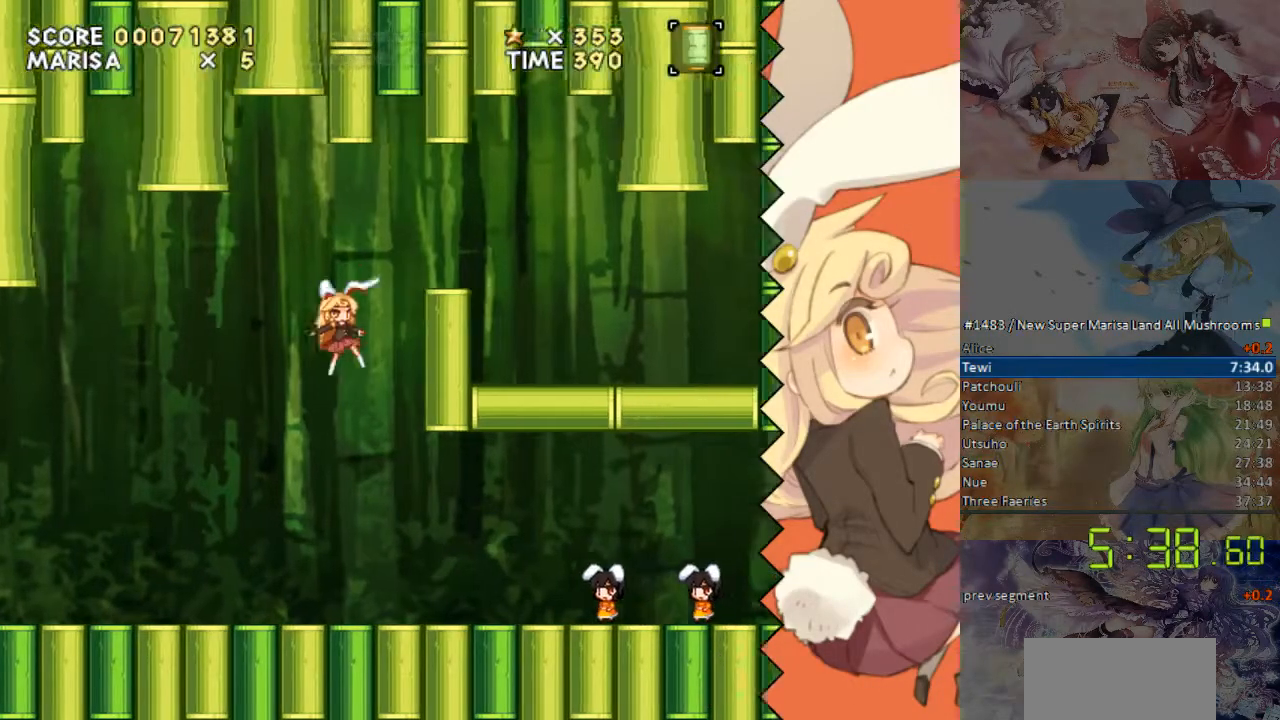
{"buttons": ["DPAD_RIGHT"], "events": []}
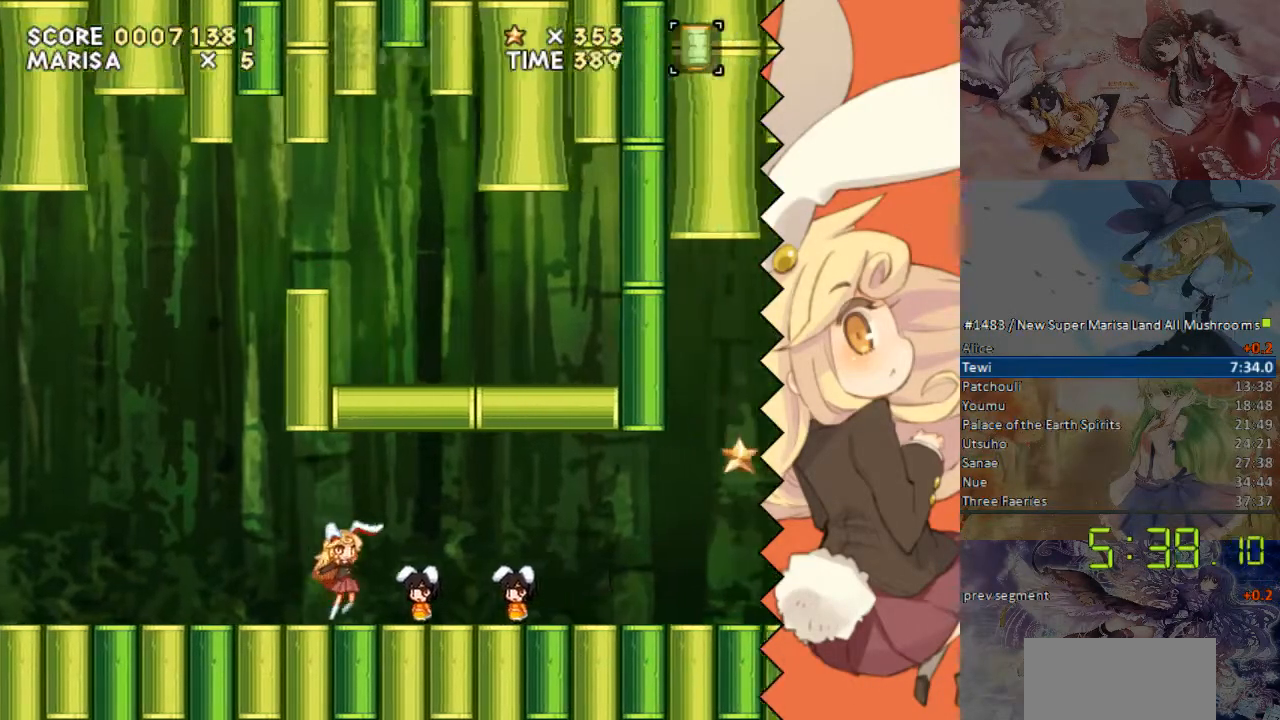
{"buttons": ["DPAD_RIGHT"], "events": [[67, "B", "down"], [470, "B", "up"]]}
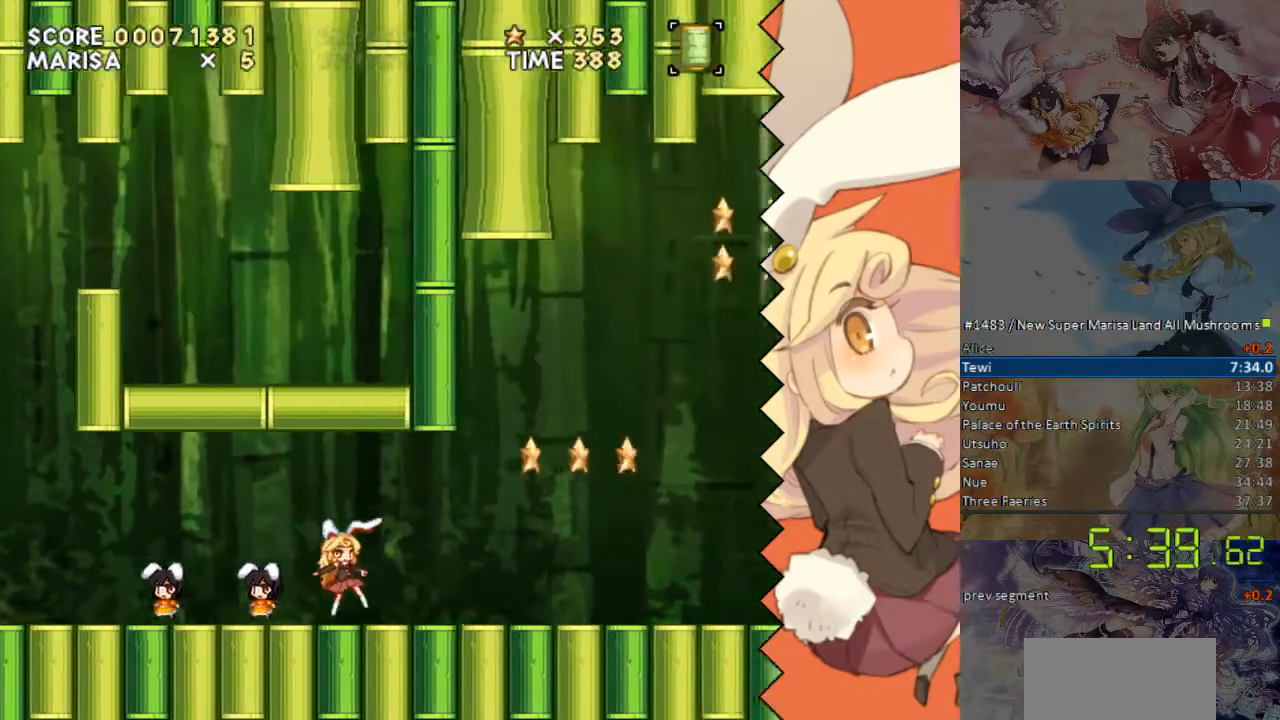
{"buttons": ["DPAD_RIGHT"], "events": []}
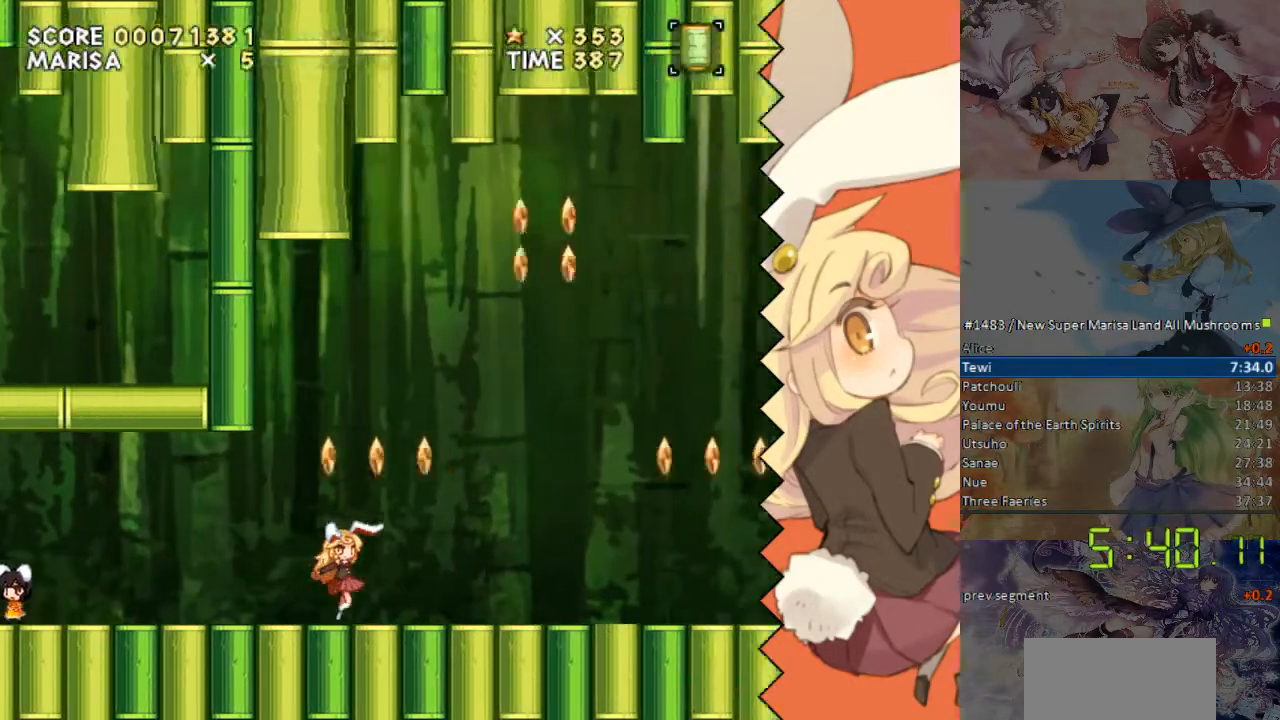
{"buttons": ["DPAD_RIGHT"], "events": []}
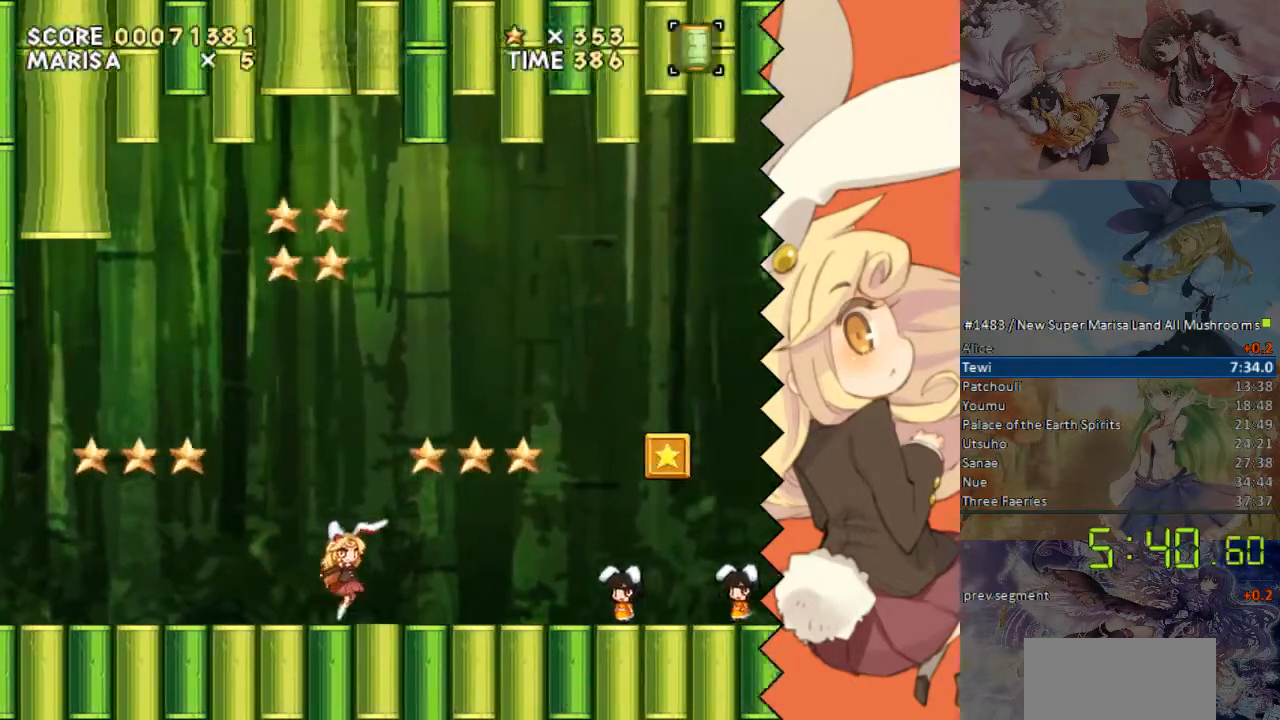
{"buttons": ["DPAD_RIGHT"], "events": [[118, "B", "down"], [269, "B", "up"]]}
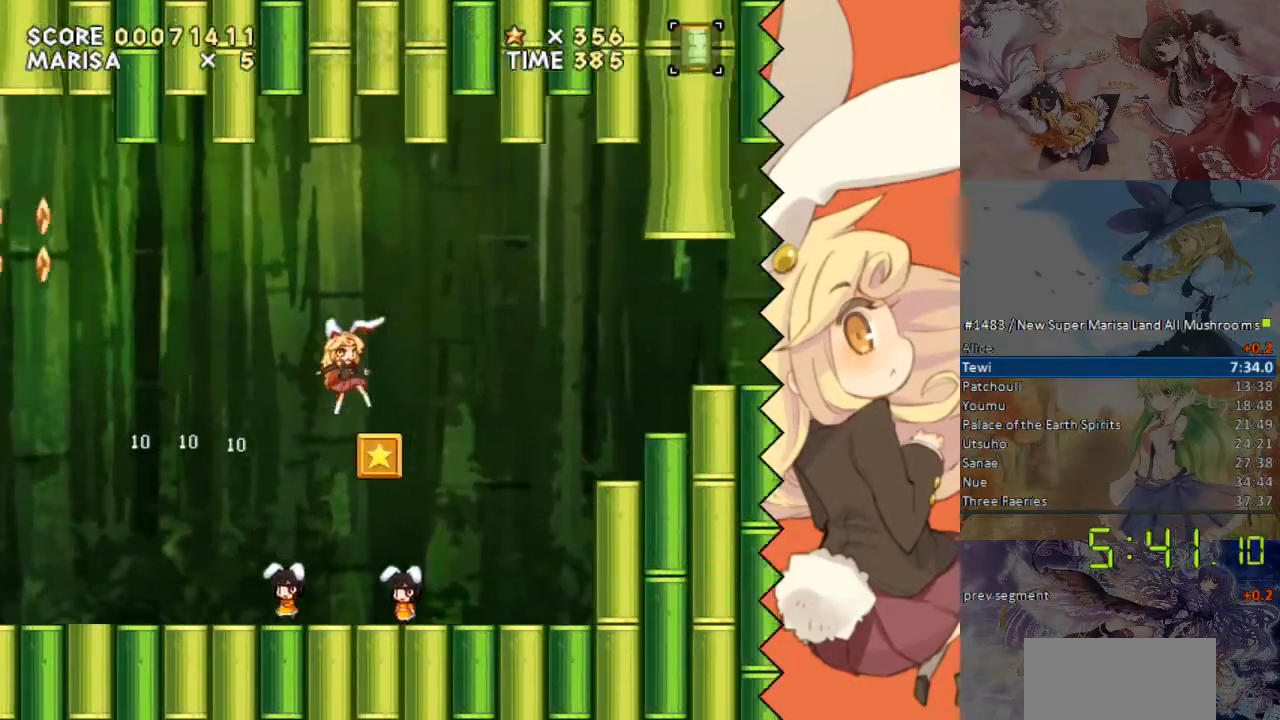
{"buttons": ["DPAD_RIGHT"], "events": [[117, "B", "down"], [218, "B", "up"]]}
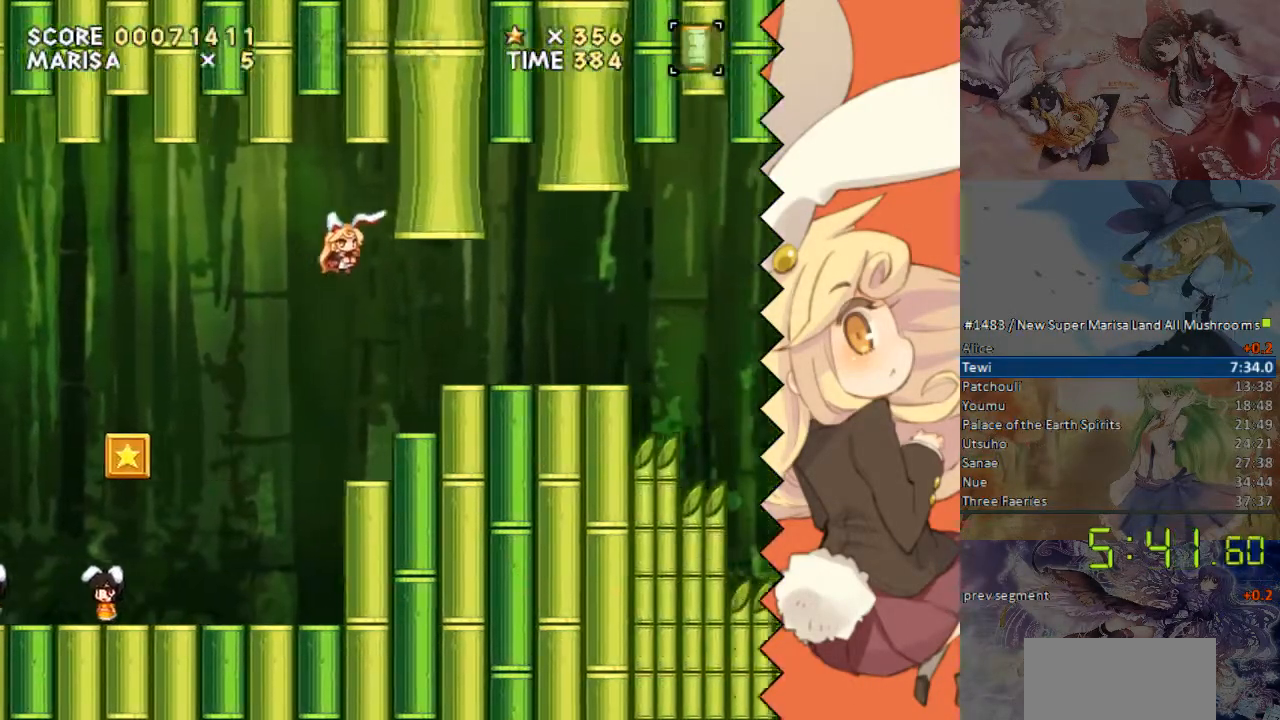
{"buttons": ["DPAD_RIGHT"], "events": []}
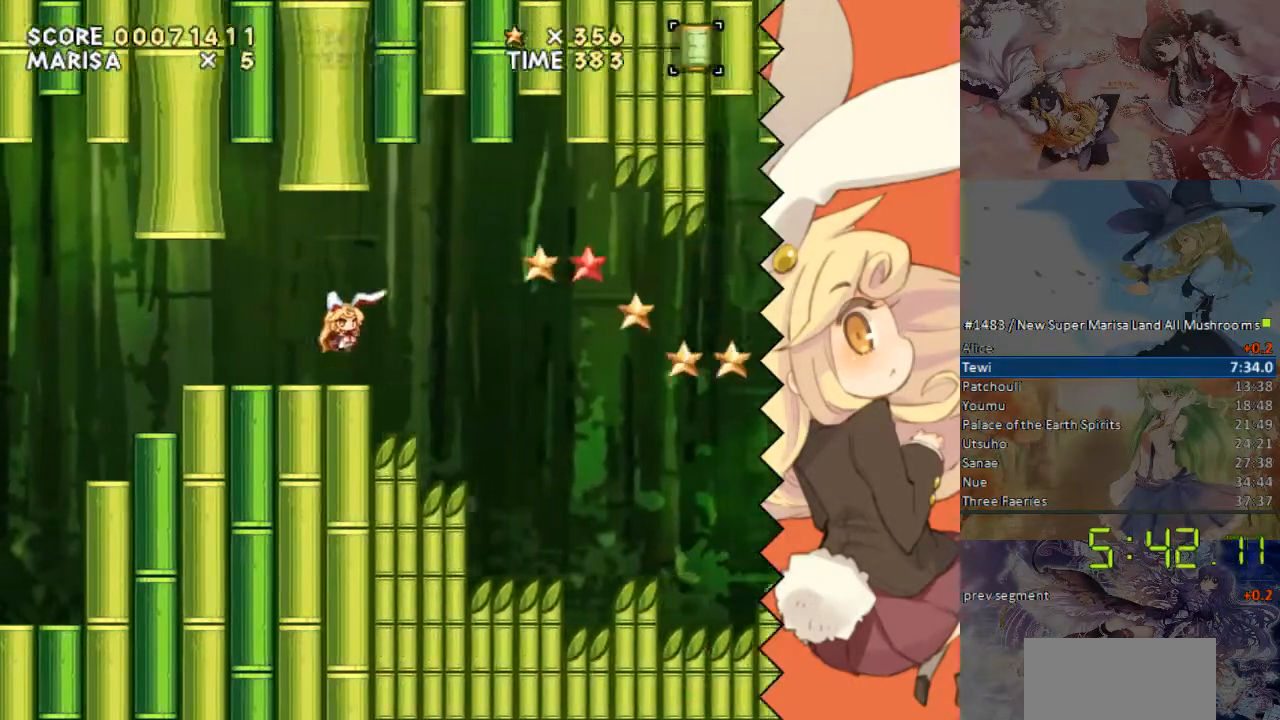
{"buttons": ["B", "DPAD_RIGHT"], "events": [[17, "B", "down"], [50, "B", "up"], [469, "B", "down"]]}
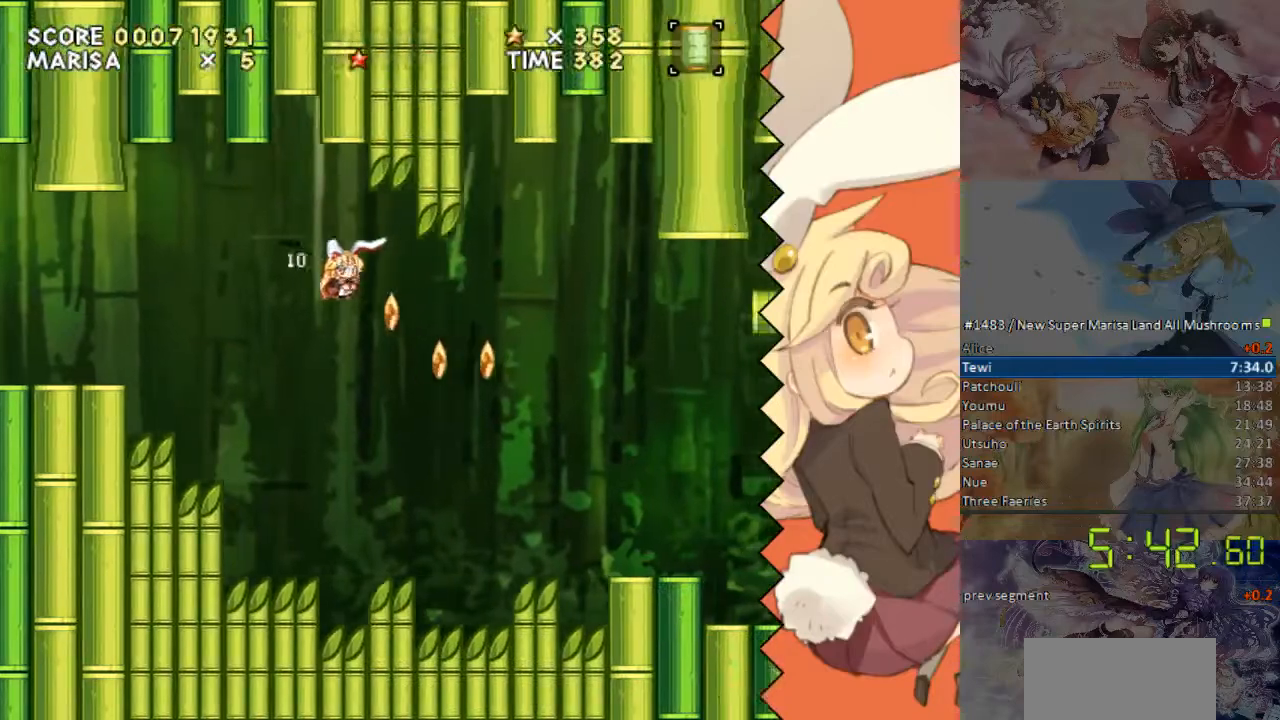
{"buttons": ["B", "DPAD_RIGHT"], "events": []}